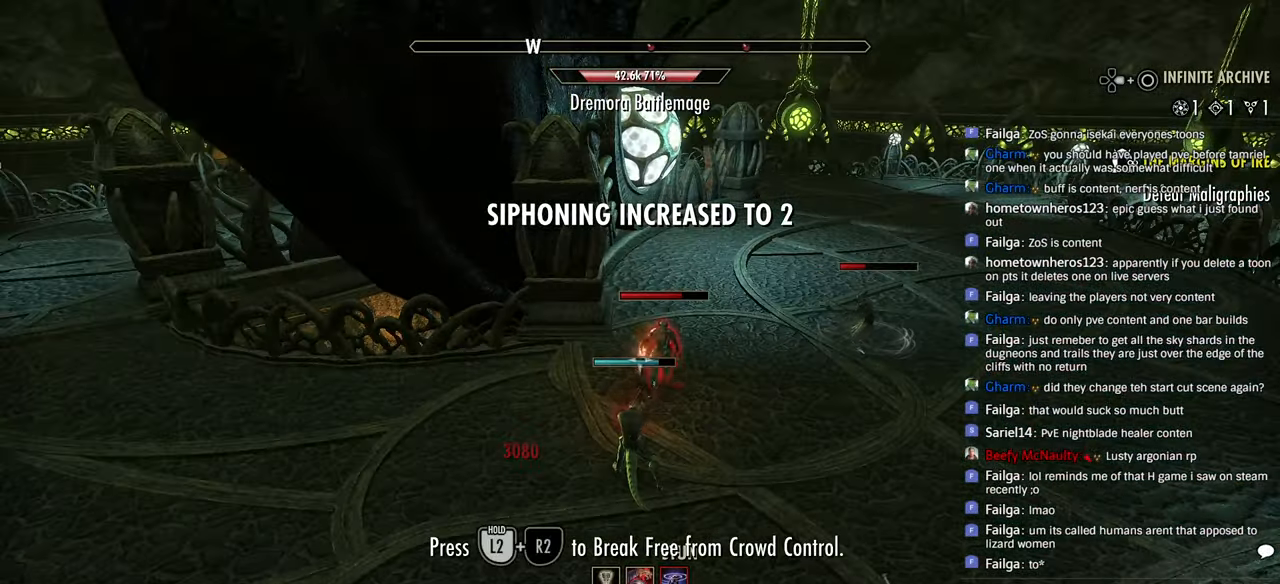
Gameplay with a controller (PlayStation layout); each line is a JSON object with the inputs held at the frame after it. "events" lists button and stick changes between this image and that frame as [ms after this image, input, new state], when the widget could be followed in between.
{"buttons": ["R2"], "left_stick": "down-right", "right_stick": "right", "events": [[33, "R2", "down"], [233, "left_stick", "up-left"], [316, "left_stick", "down"], [333, "right_stick", "right"], [466, "left_stick", "down-right"]]}
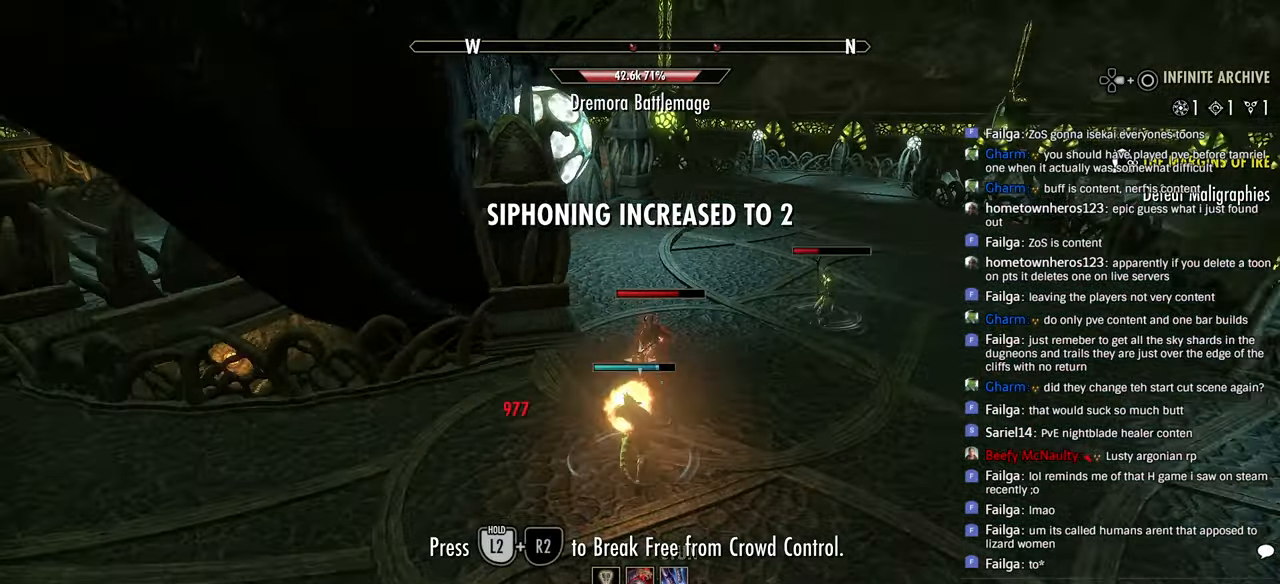
{"buttons": ["R2"], "left_stick": "right", "right_stick": "center", "events": [[66, "right_stick", "center"], [216, "left_stick", "down-left"], [450, "left_stick", "down-right"], [500, "left_stick", "right"]]}
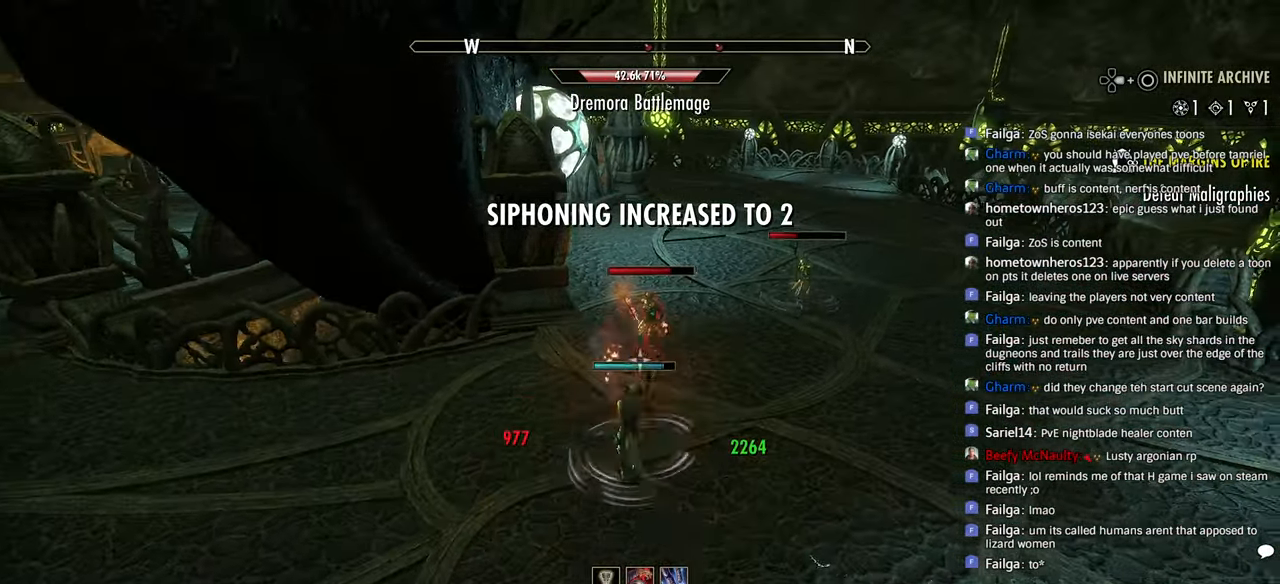
{"buttons": ["R2"], "left_stick": "down", "right_stick": "down-right", "events": [[100, "left_stick", "center"], [166, "left_stick", "up"], [250, "right_stick", "down-right"], [333, "left_stick", "down"]]}
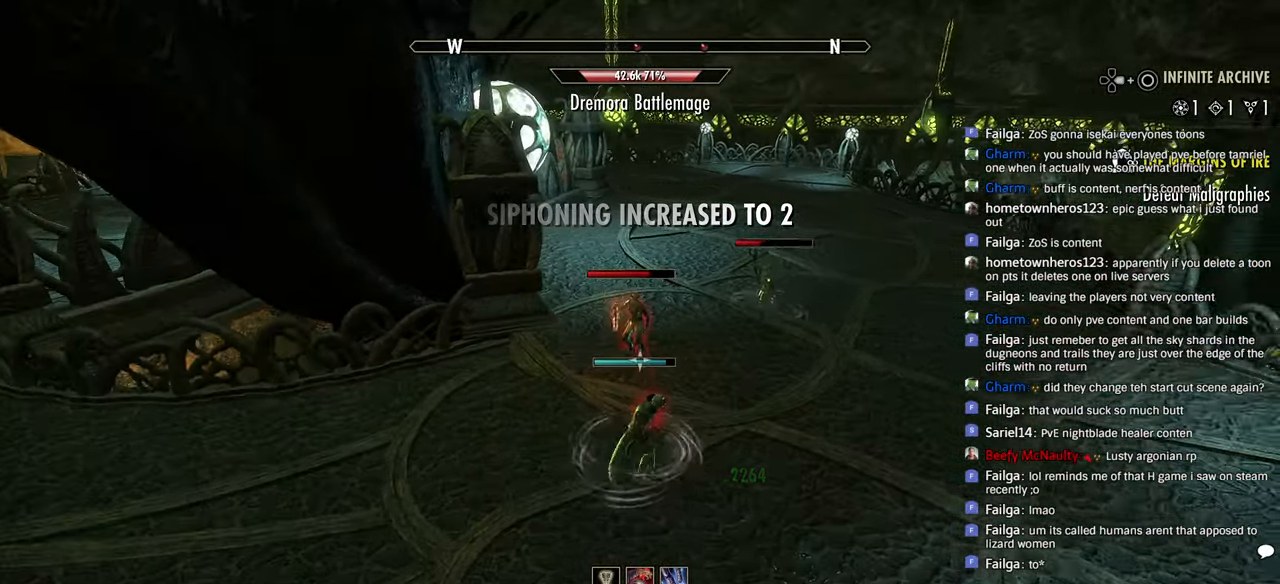
{"buttons": ["L1", "R2"], "left_stick": "up", "right_stick": "down-right", "events": [[66, "left_stick", "up"], [450, "L1", "down"]]}